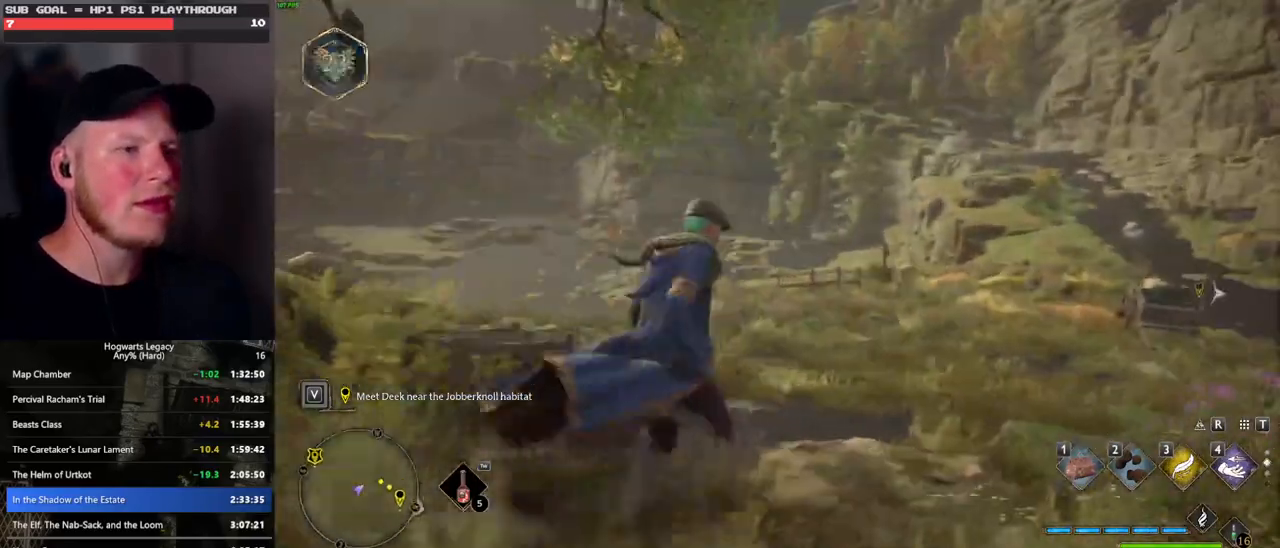
Gameplay with keyboard and mouse; each line is a JSON object with the keys and mouse buttons held at the frame after it. "events" lists presses ("down") and releases ("up") of ".", "/", "0", "1", "2", "3", "4", "5", "6", "7", "8", "9", "a", "alt_l", "alt_r", "b", "backslash", "backspace", "c", "caps_lock", "comma", "ctrl_l", "ctrl_r", "d", "e", "equals", "escape", "f", "f1", "f10", "f11", "f12", "f2", "f3", "f4", "f5", "f6", "f7", "f8", "f9", "g", "h", "i", "j", "k", "l", "lbracket", "m", "minus", "n", "o", "p", "q", "quote", "r", "rbracket", "return", "s", "semicolon", "shift_l", "shift_r", "space", "super_l", "super_r", "t", "tab", "tilde", "u", "v", "w", "x", "y", "z", "mouse_left", "mouse_wheel", "mouse_right", "mouse_mb4" and "mouse_mb5" between this image and that frame as [ms after this image, input, new state], when the widget could be followed in between. "mouse_left", "mouse_wheel", "mouse_right", "mouse_mb4", "mouse_mb5" = the "left", "wheel", "right", "mb4", "mb5" buttons of the "mouse" list. No other keys are recorded. "wheel" means that the mouse wheel is clicked or scrolled. Mouse movement is not recorded.
{"keys": ["d", "w"], "mouse": [], "events": [[483, "space", "up"]]}
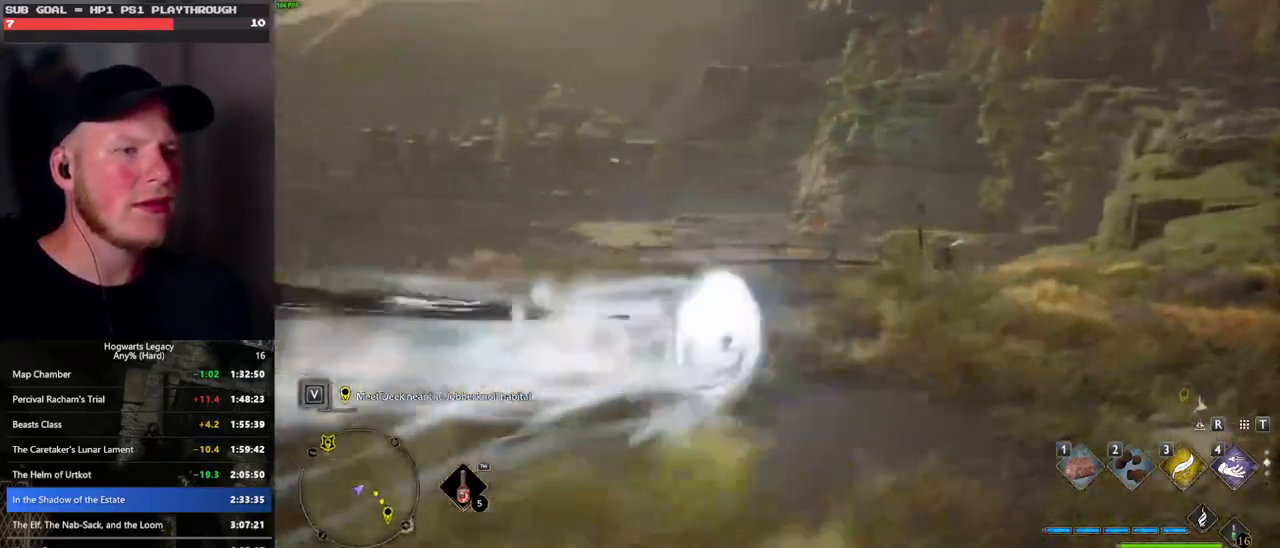
{"keys": ["d", "w"], "mouse": [], "events": [[100, "w", "up"], [333, "w", "down"]]}
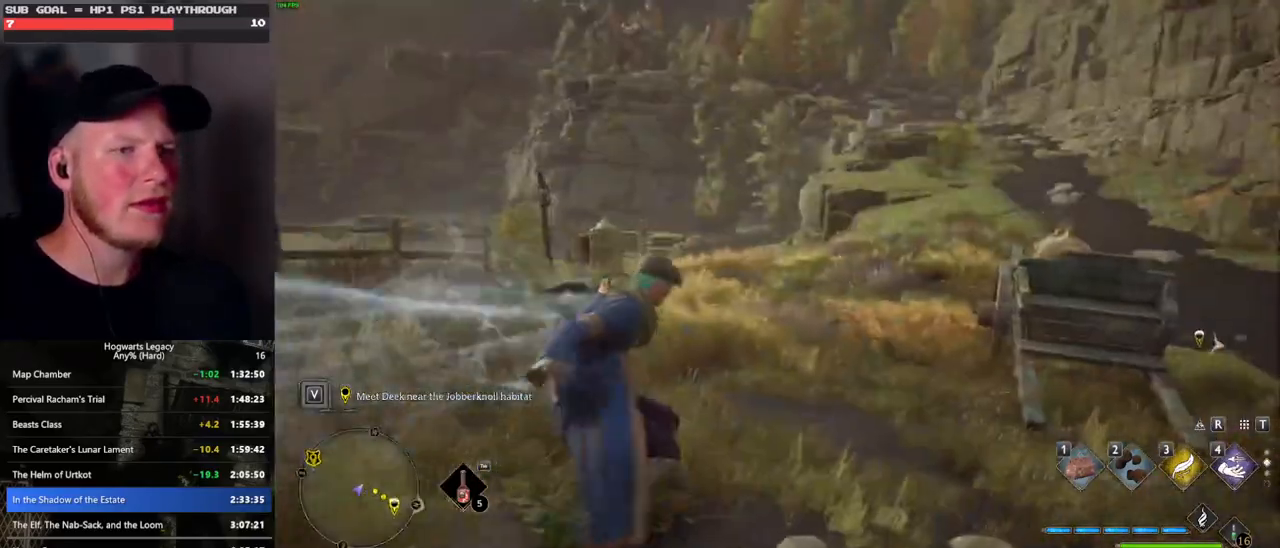
{"keys": ["d"], "mouse": [], "events": [[450, "w", "up"]]}
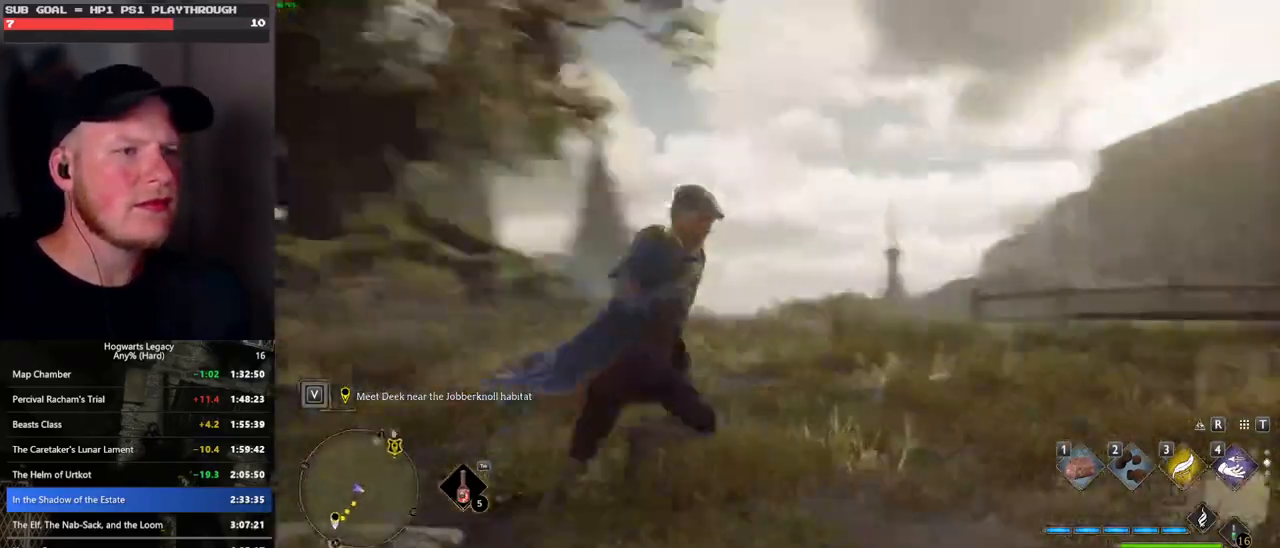
{"keys": ["d", "w"], "mouse": [], "events": [[316, "w", "down"]]}
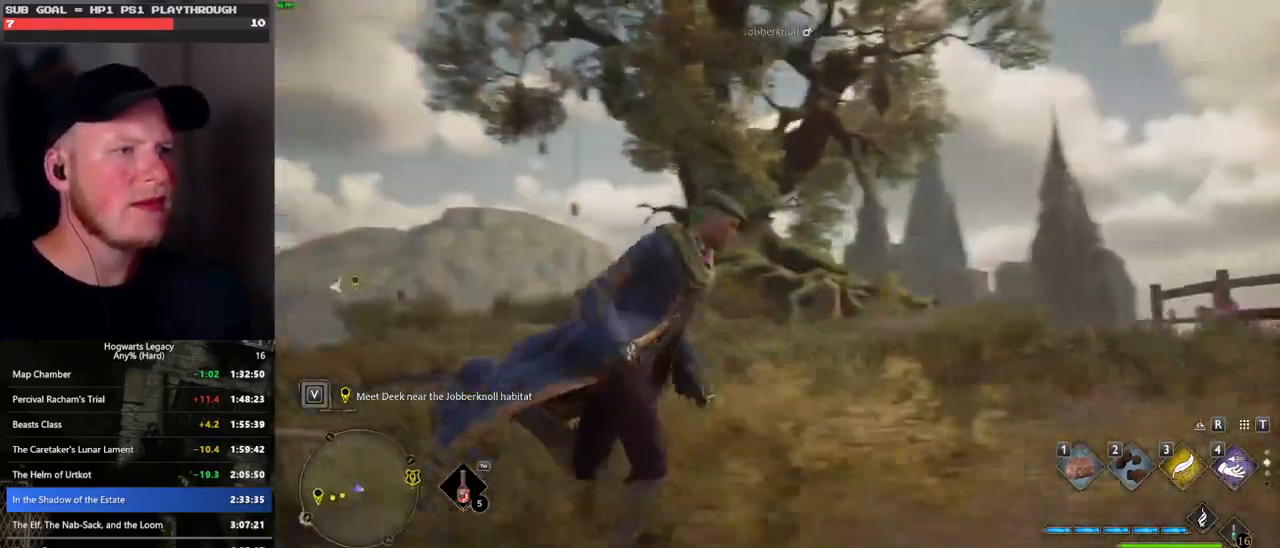
{"keys": ["w"], "mouse": [], "events": [[200, "d", "up"]]}
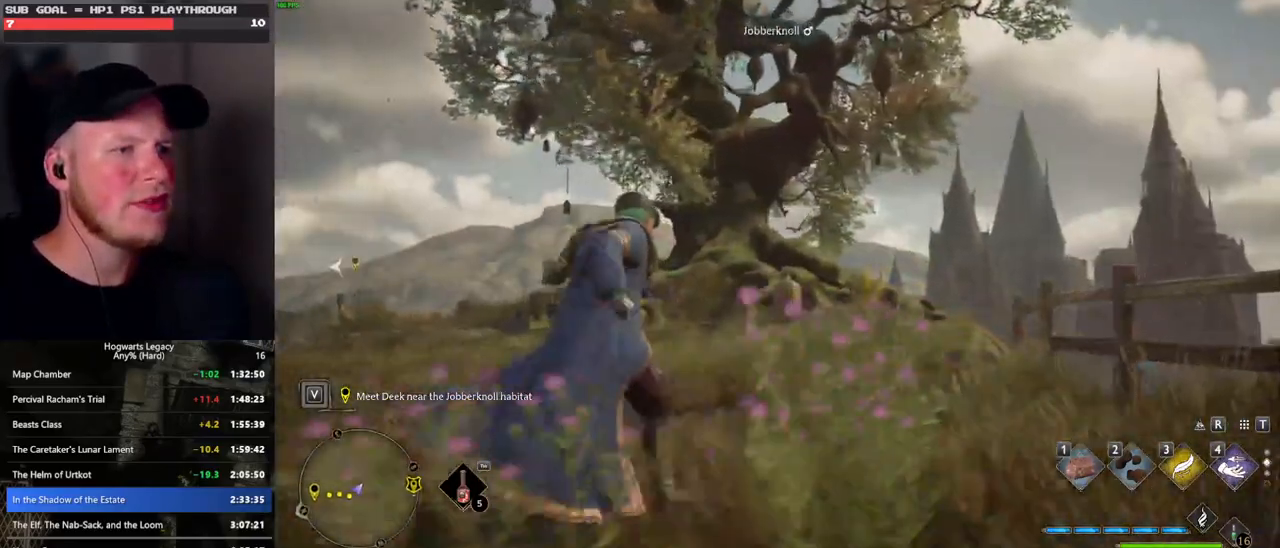
{"keys": ["w"], "mouse": [], "events": [[250, "d", "down"], [483, "d", "up"]]}
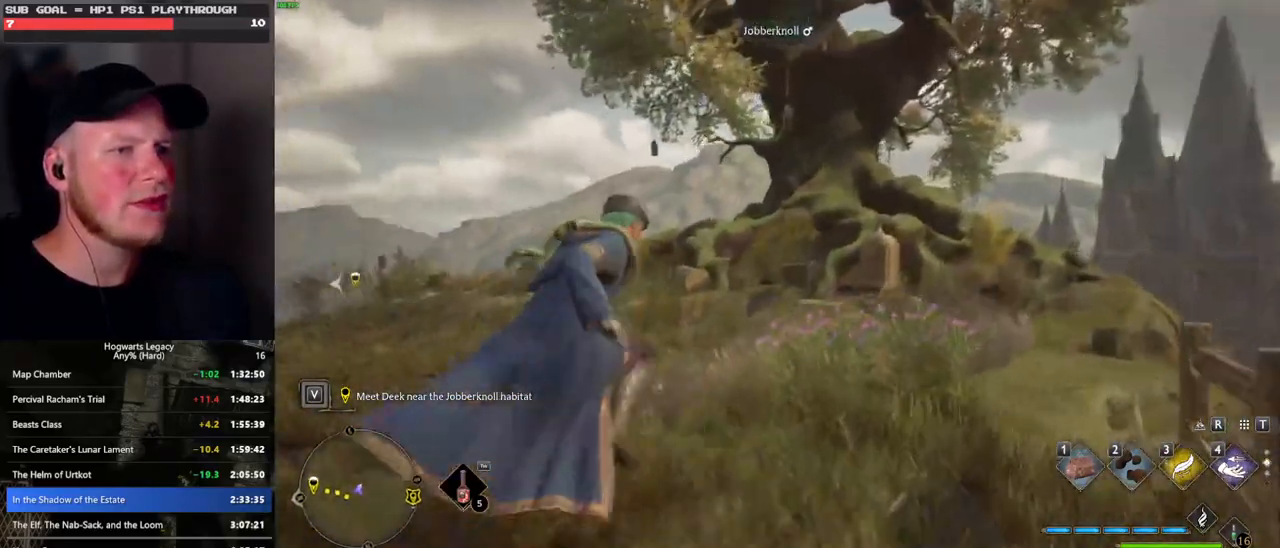
{"keys": ["w"], "mouse": [], "events": []}
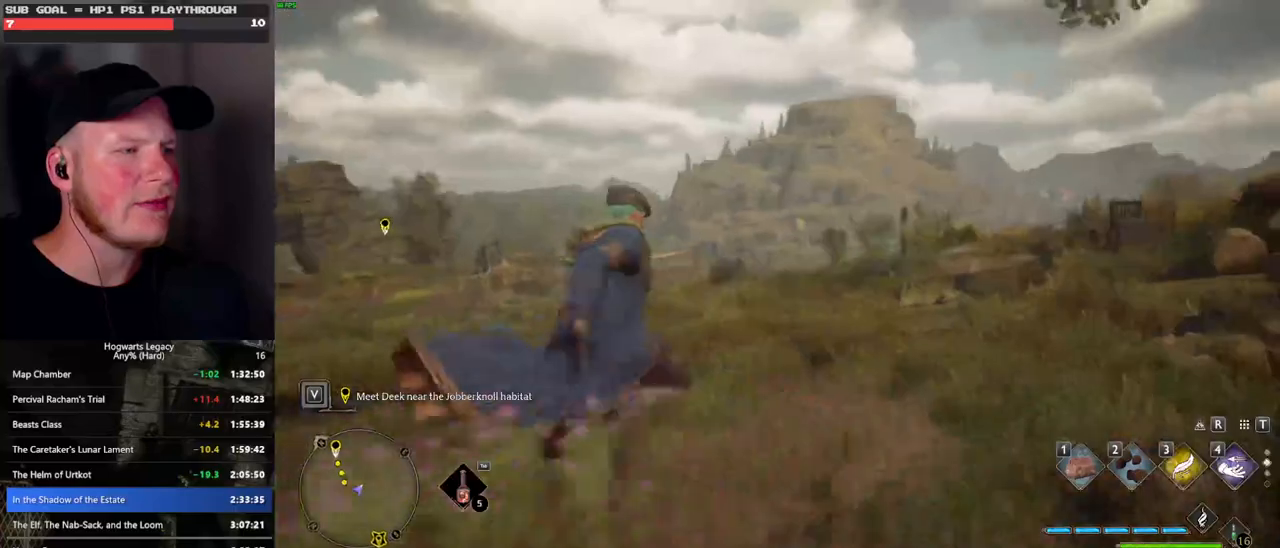
{"keys": ["space", "w"], "mouse": [], "events": [[166, "space", "down"]]}
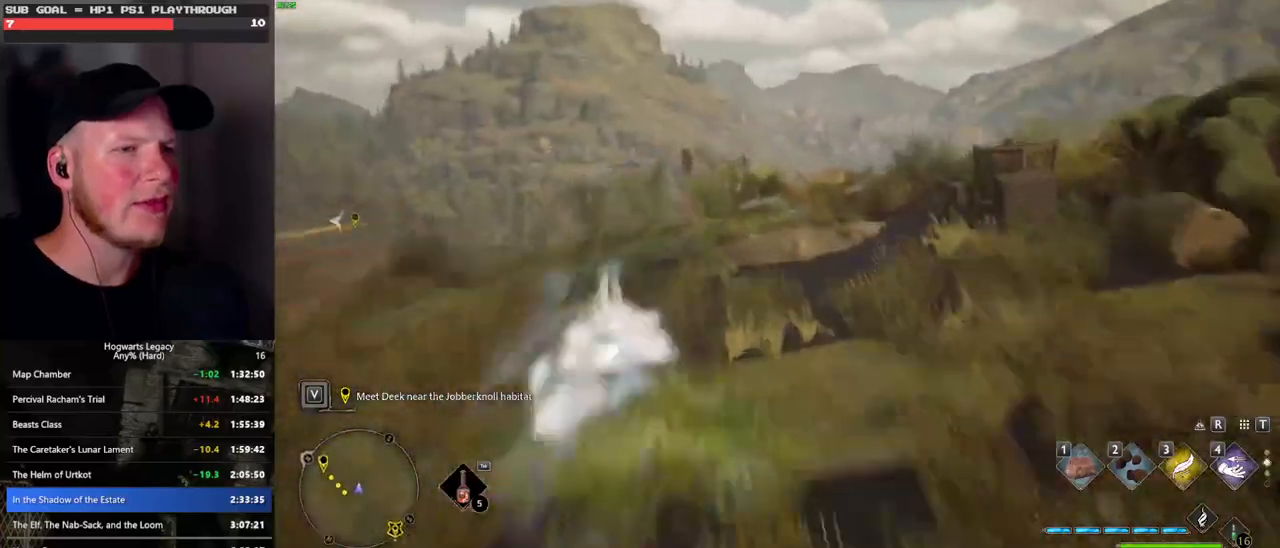
{"keys": ["w"], "mouse": [], "events": [[233, "space", "up"]]}
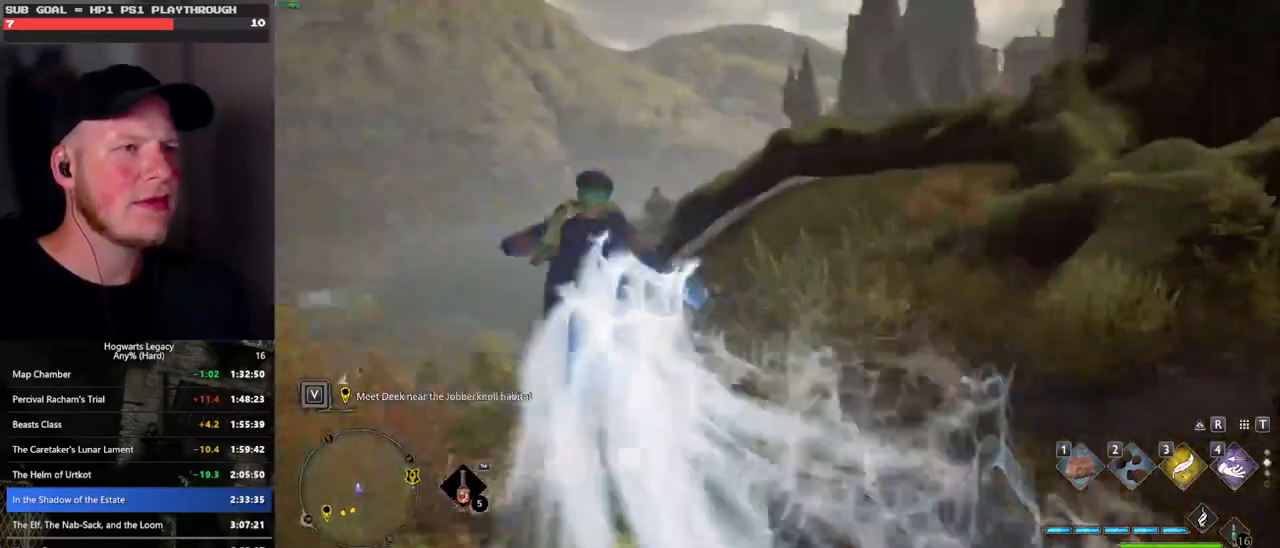
{"keys": ["w"], "mouse": [], "events": [[33, "d", "down"], [450, "d", "up"]]}
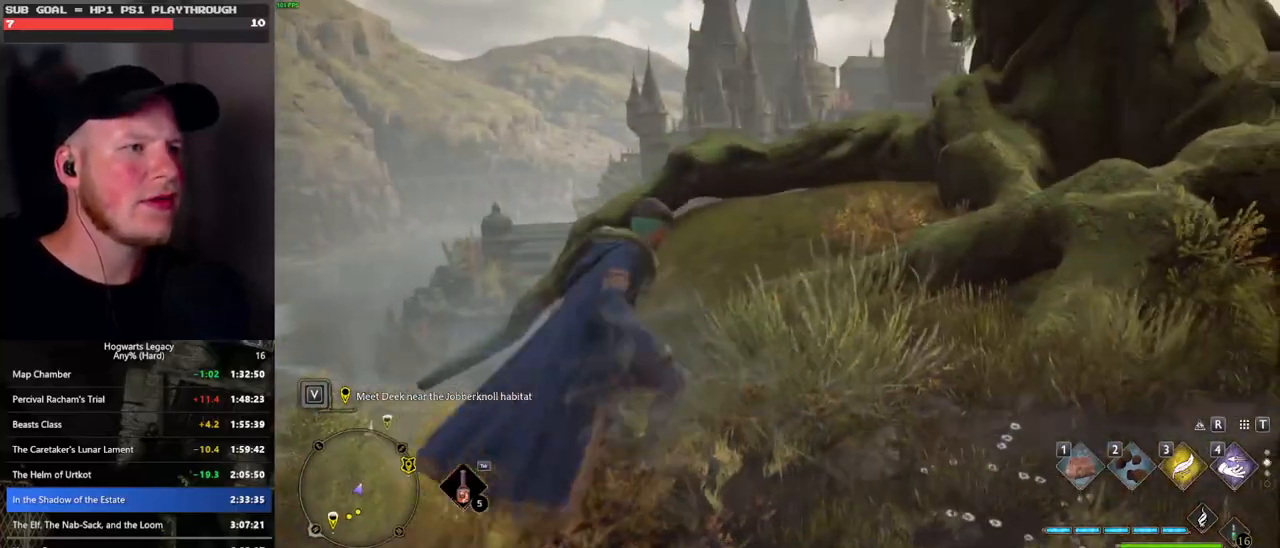
{"keys": ["w"], "mouse": [], "events": [[100, "mouse_mb5", "down"], [433, "mouse_mb5", "up"]]}
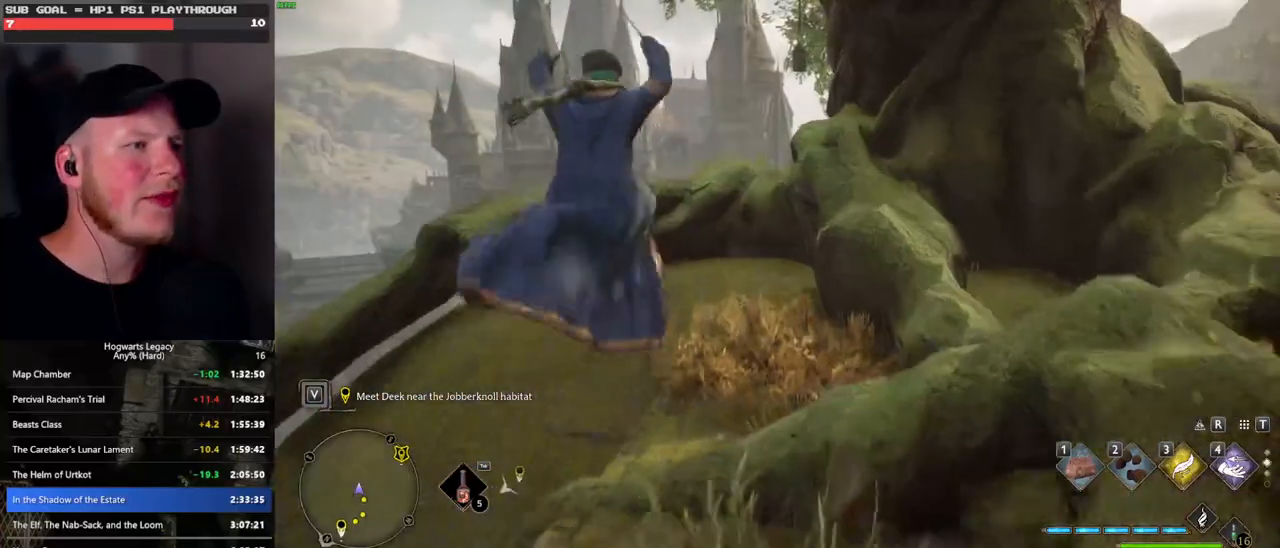
{"keys": ["w"], "mouse": [], "events": []}
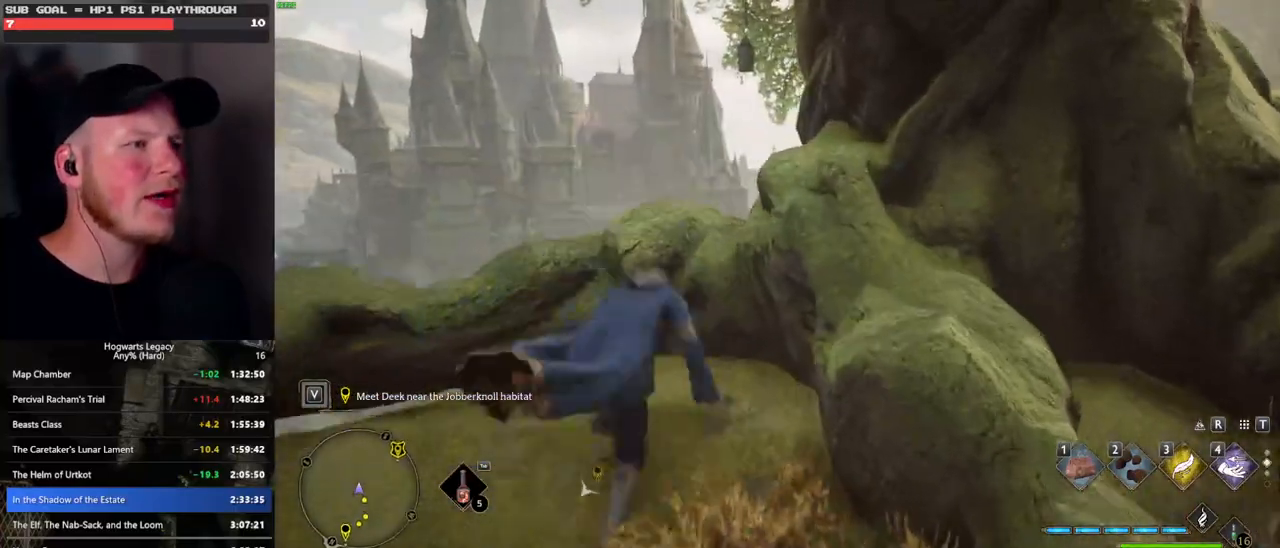
{"keys": ["w"], "mouse": [], "events": []}
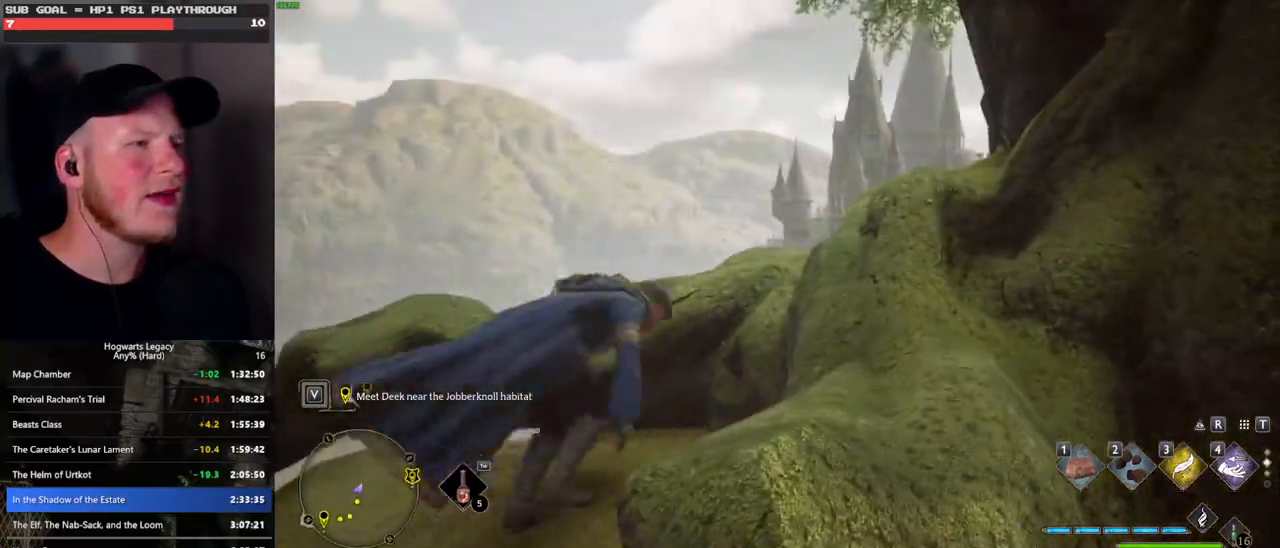
{"keys": ["a", "w"], "mouse": [], "events": [[16, "a", "down"]]}
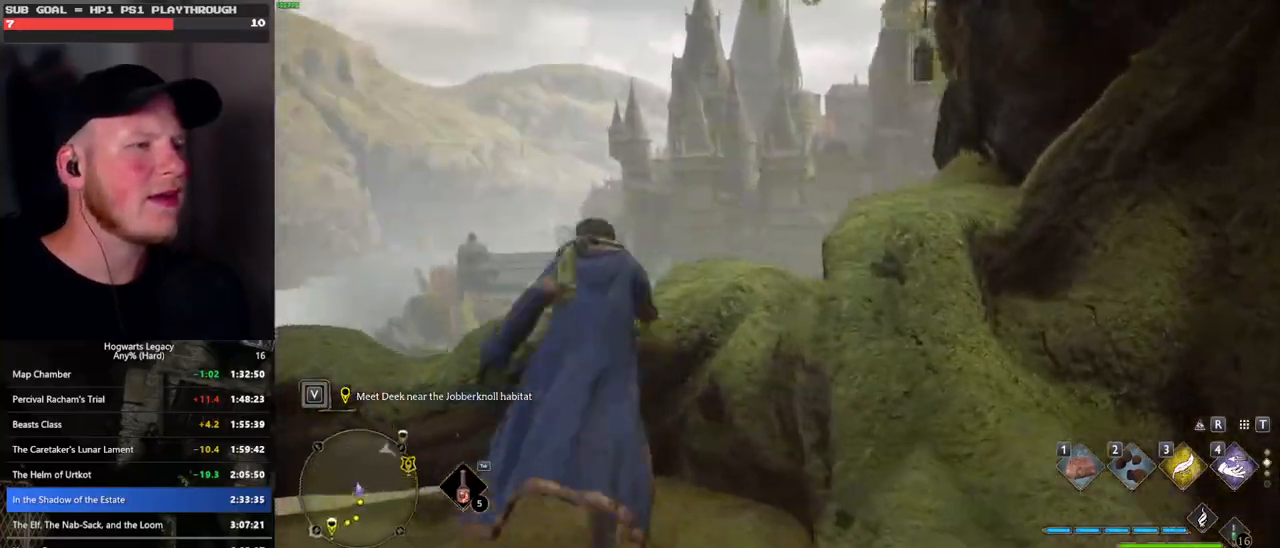
{"keys": ["w"], "mouse": ["mb5"], "events": [[33, "a", "up"], [133, "w", "up"], [400, "mouse_mb5", "down"], [500, "w", "down"]]}
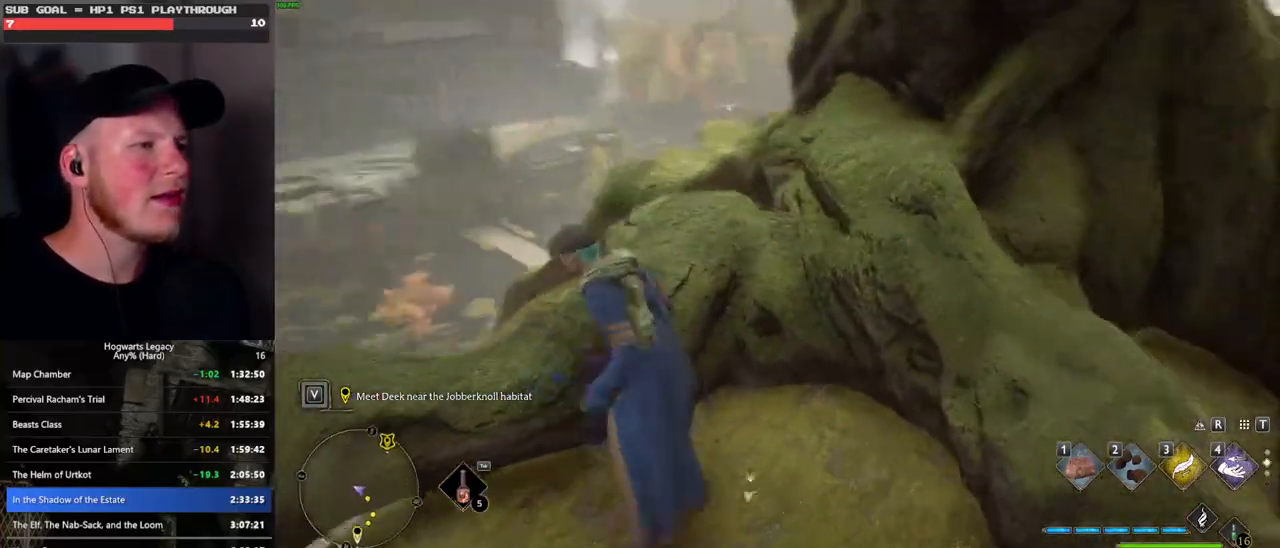
{"keys": ["w"], "mouse": [], "events": [[66, "mouse_mb5", "up"]]}
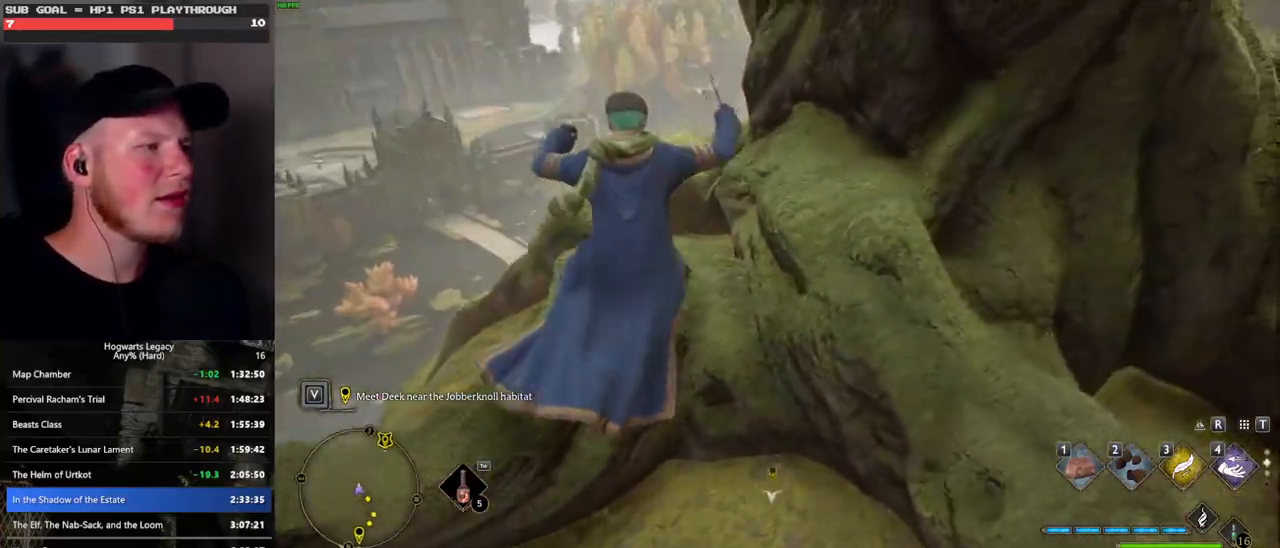
{"keys": ["d", "w"], "mouse": [], "events": [[16, "w", "up"], [266, "d", "down"], [300, "w", "down"]]}
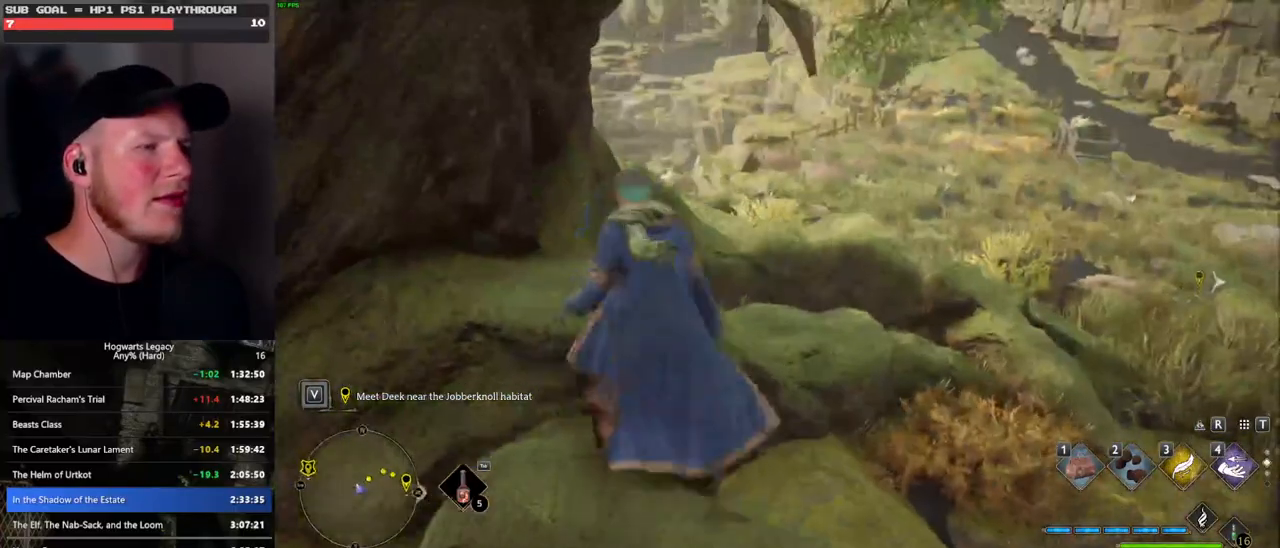
{"keys": ["w"], "mouse": [], "events": [[133, "d", "up"]]}
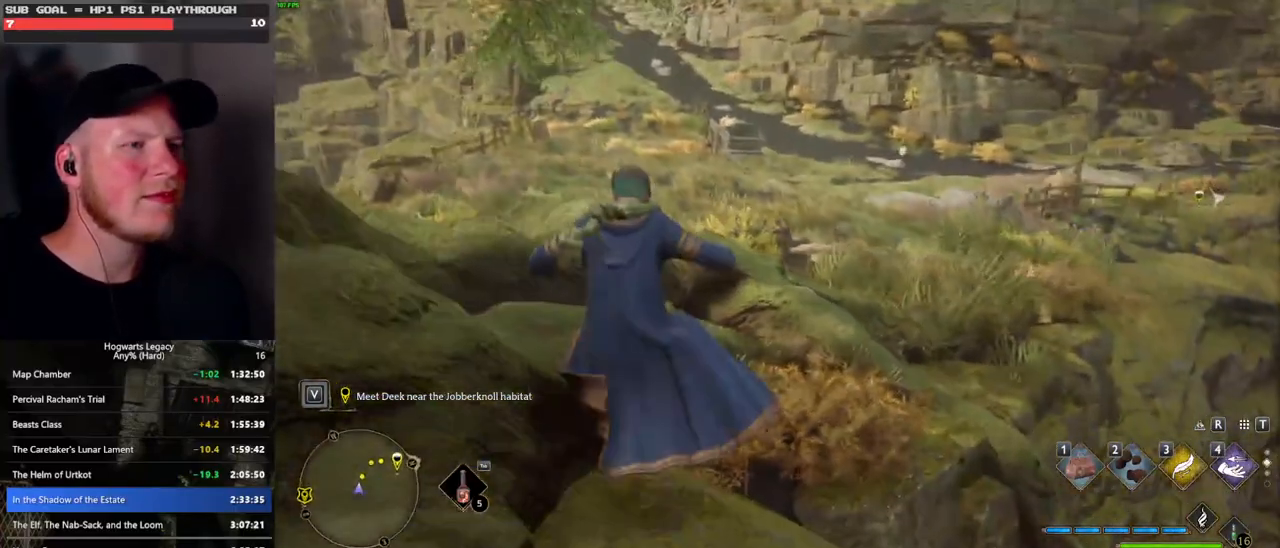
{"keys": ["space", "w"], "mouse": [], "events": [[200, "space", "down"]]}
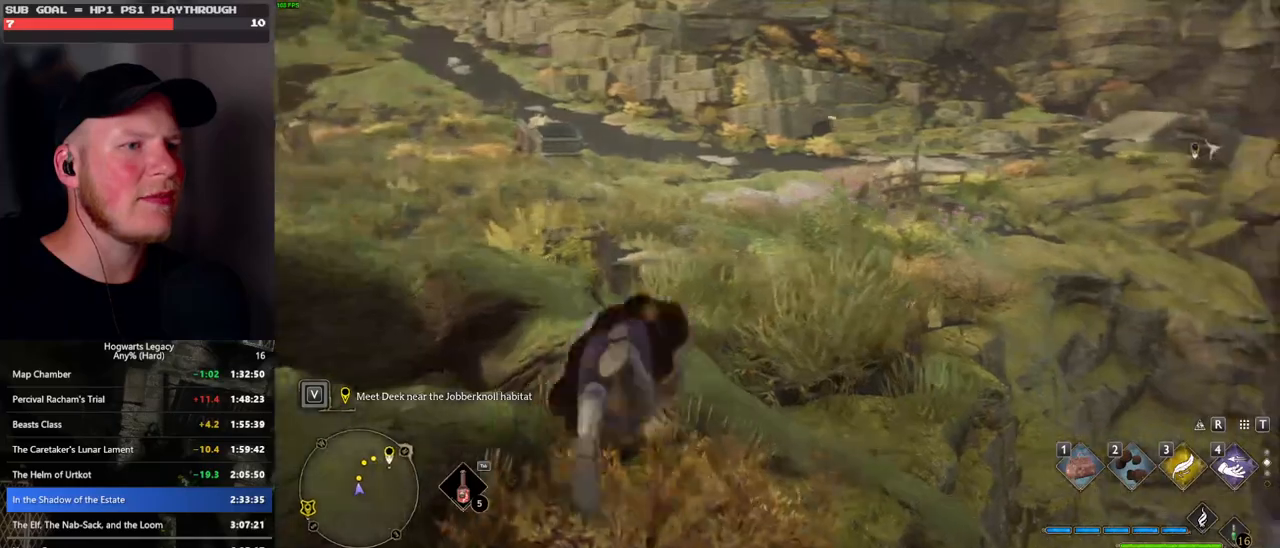
{"keys": [], "mouse": [], "events": [[216, "space", "up"], [450, "w", "up"]]}
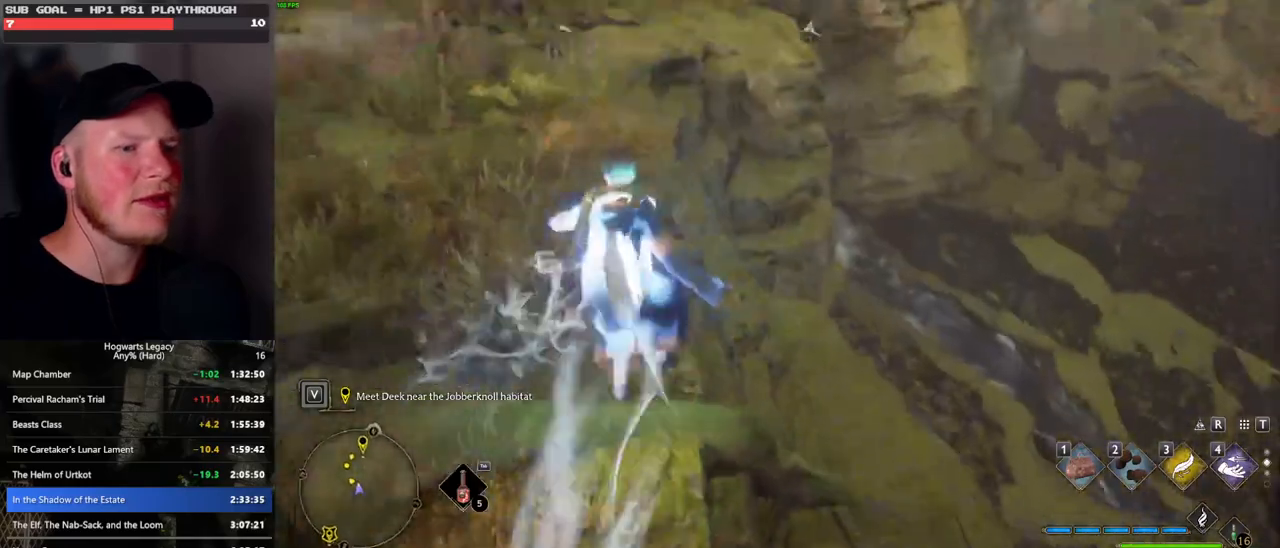
{"keys": ["a", "w"], "mouse": [], "events": [[316, "w", "down"], [466, "a", "down"]]}
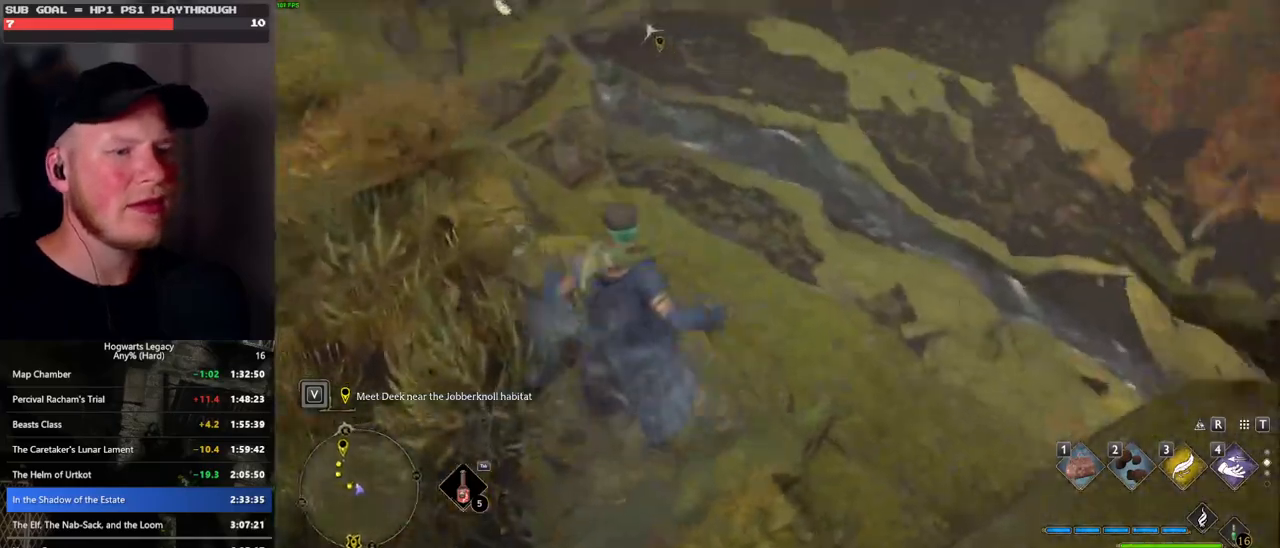
{"keys": ["a", "w"], "mouse": [], "events": []}
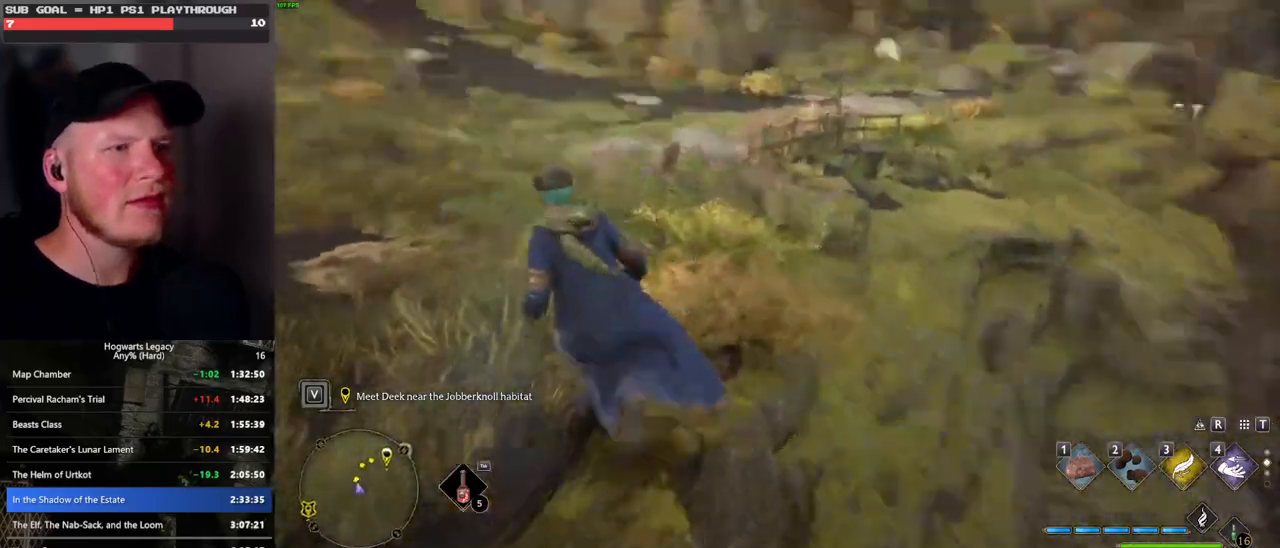
{"keys": ["space", "w"], "mouse": [], "events": [[100, "a", "up"], [400, "space", "down"]]}
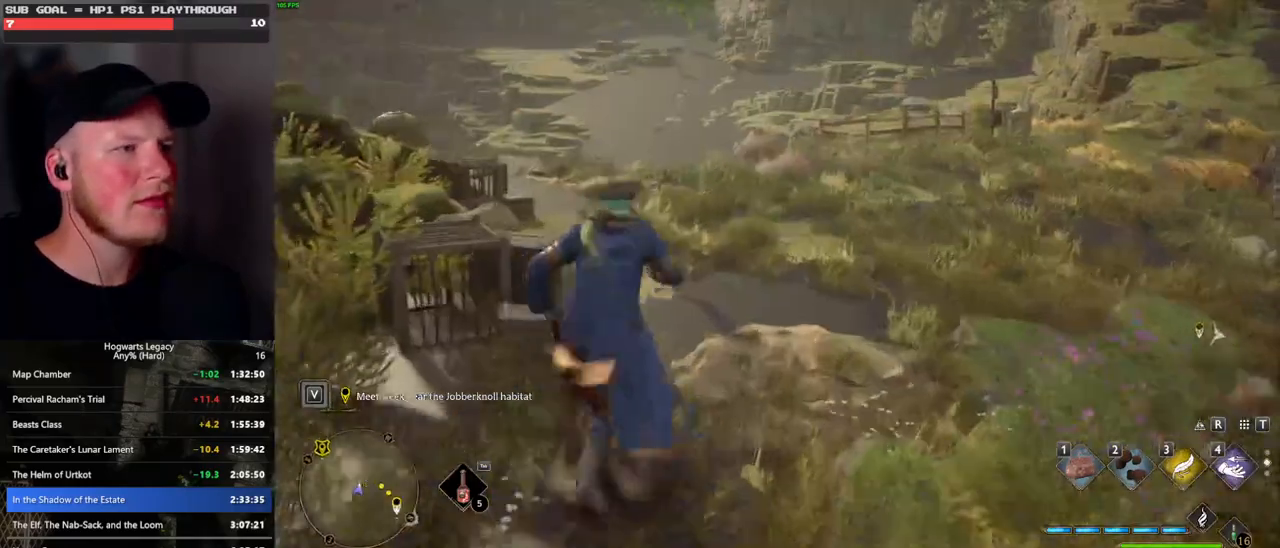
{"keys": ["w"], "mouse": [], "events": [[350, "space", "up"]]}
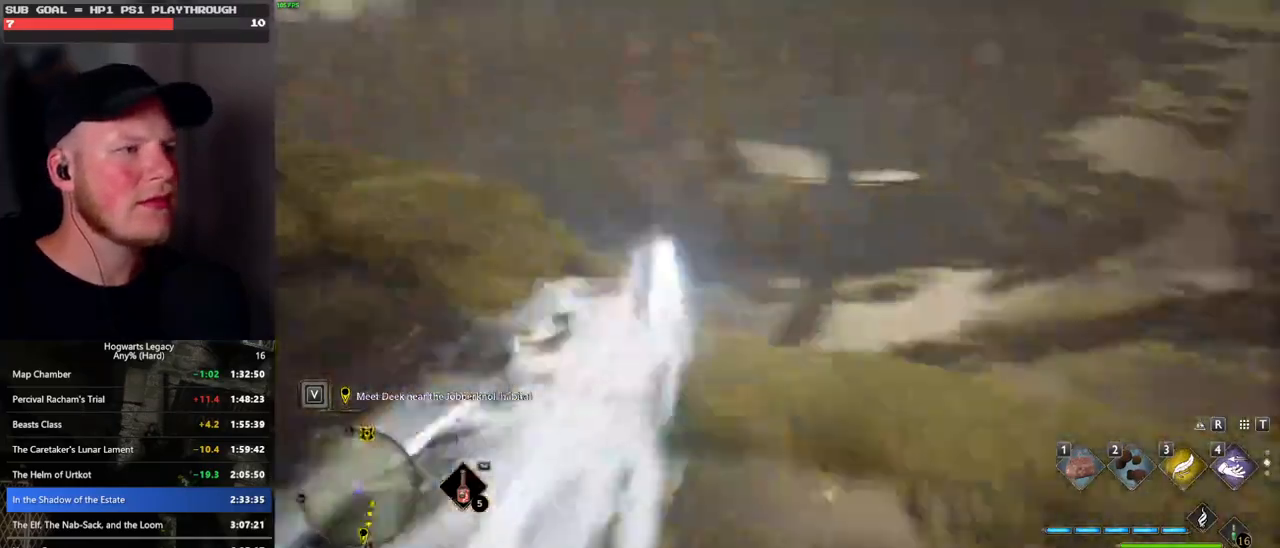
{"keys": ["d", "w"], "mouse": [], "events": [[66, "d", "down"], [116, "w", "up"], [450, "w", "down"]]}
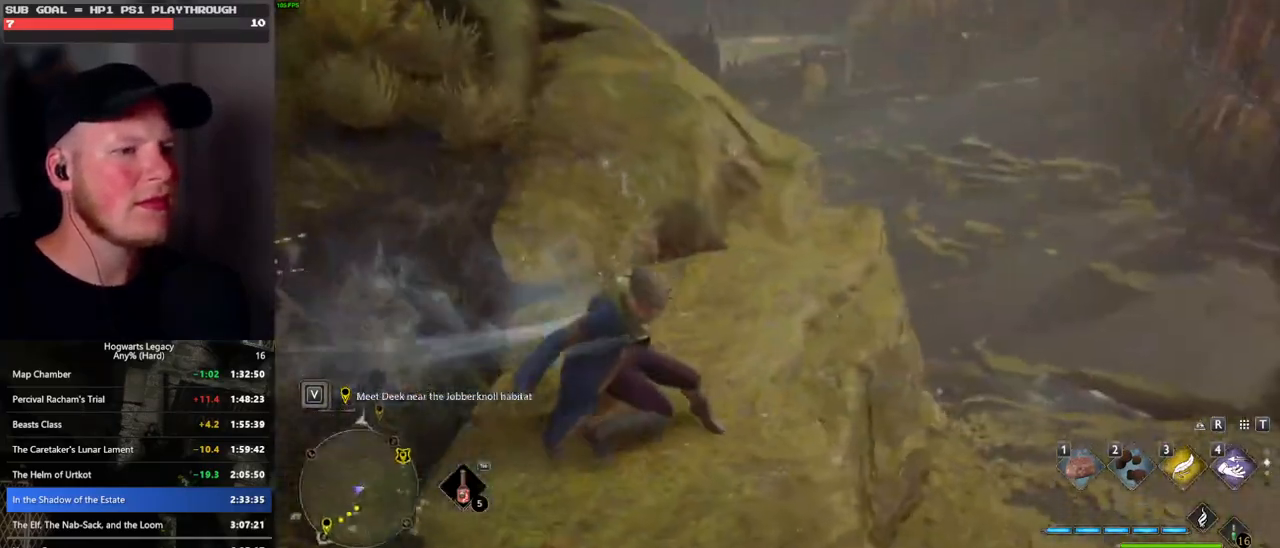
{"keys": ["a", "w"], "mouse": [], "events": [[16, "d", "up"], [133, "a", "down"]]}
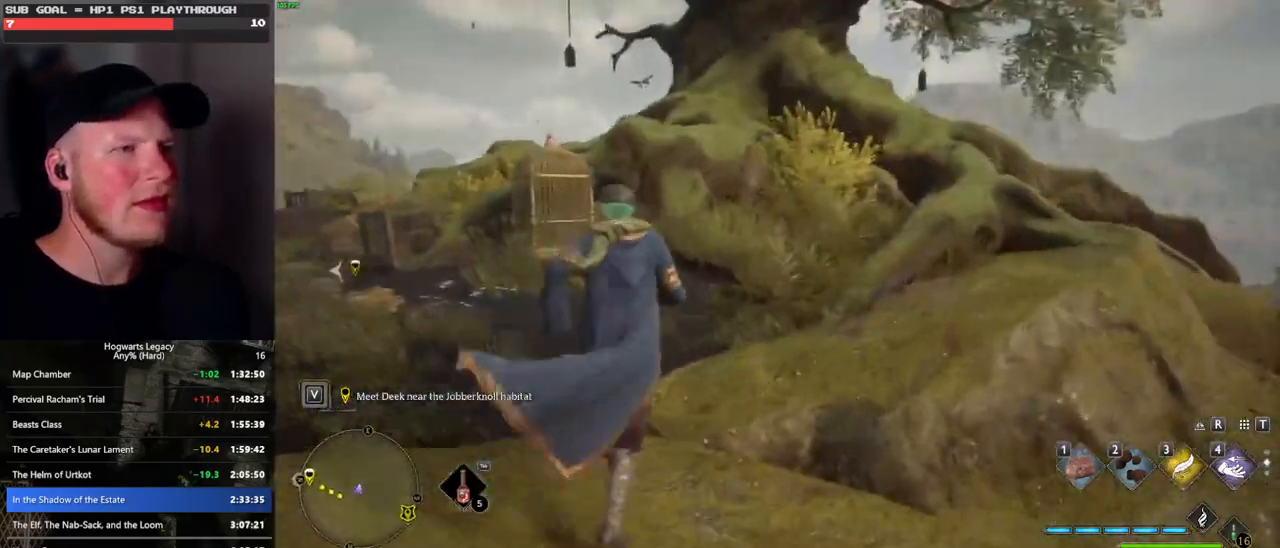
{"keys": ["tab", "w"], "mouse": [], "events": [[233, "a", "up"], [400, "tab", "down"]]}
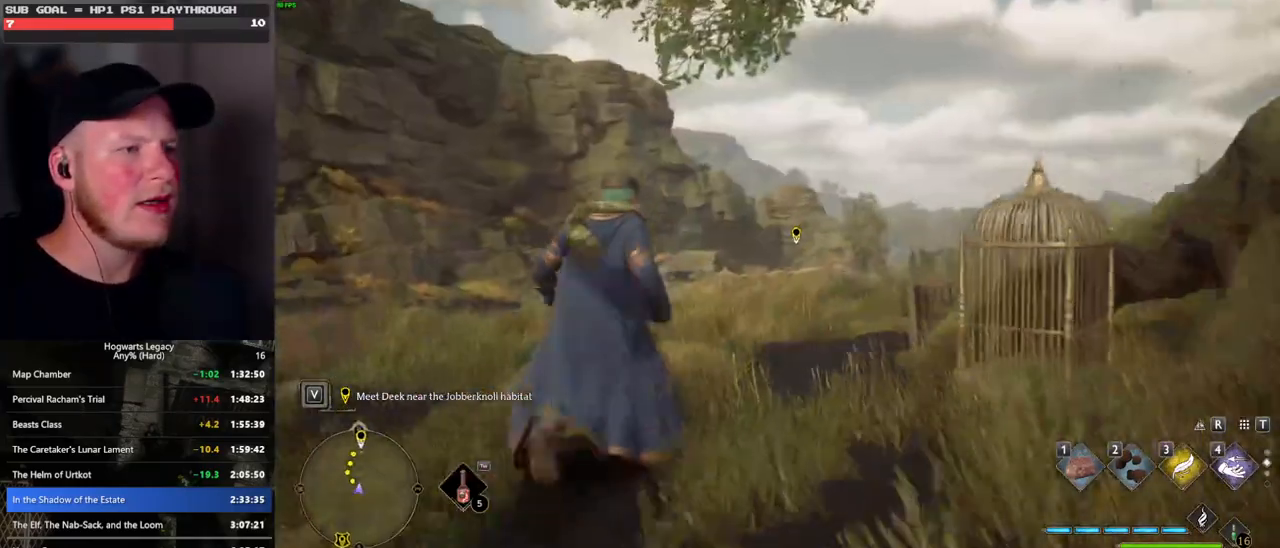
{"keys": ["tab"], "mouse": [], "events": [[33, "w", "up"], [366, "3", "down"], [483, "3", "up"]]}